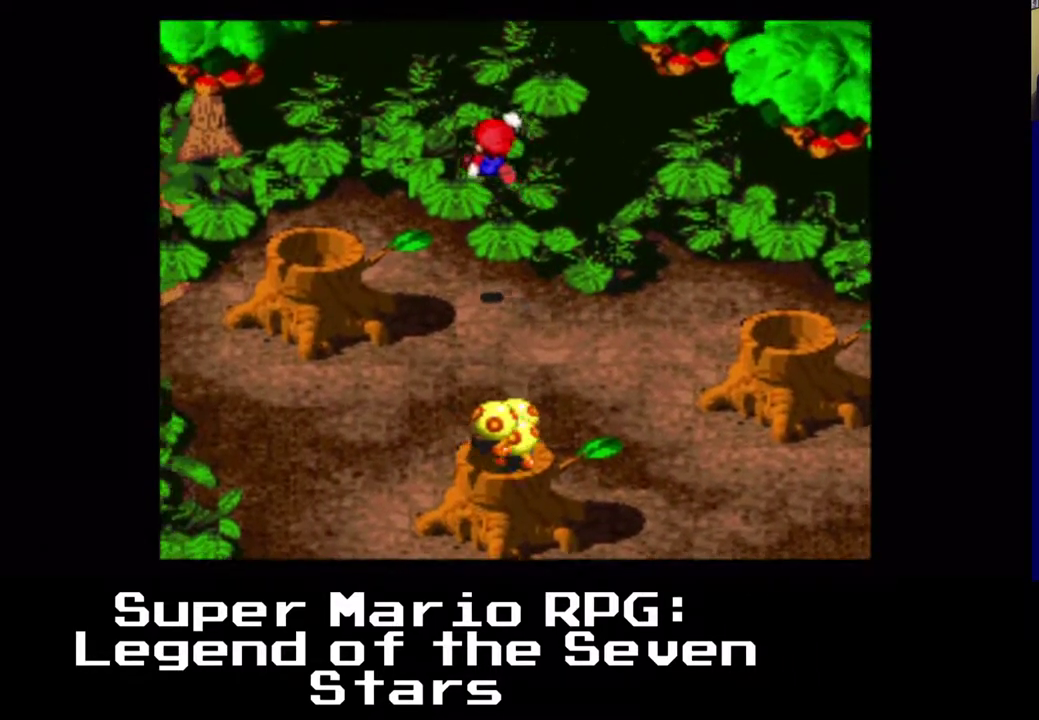
Gameplay with a controller (Xbox layout); each line is a JSON object with the inputs held at the frame after it (dt_ms = milliseconds from this image to that frame). "events" lists button and stick changes between this image and that frame as [ms after this image, input, new state], when the widget could be followed in between. Not read: right_stick.
{"dt_ms": 500, "buttons": ["A", "X", "DPAD_LEFT"], "left_stick": "center", "events": [[117, "A", "up"], [167, "B", "up"], [433, "A", "down"]]}
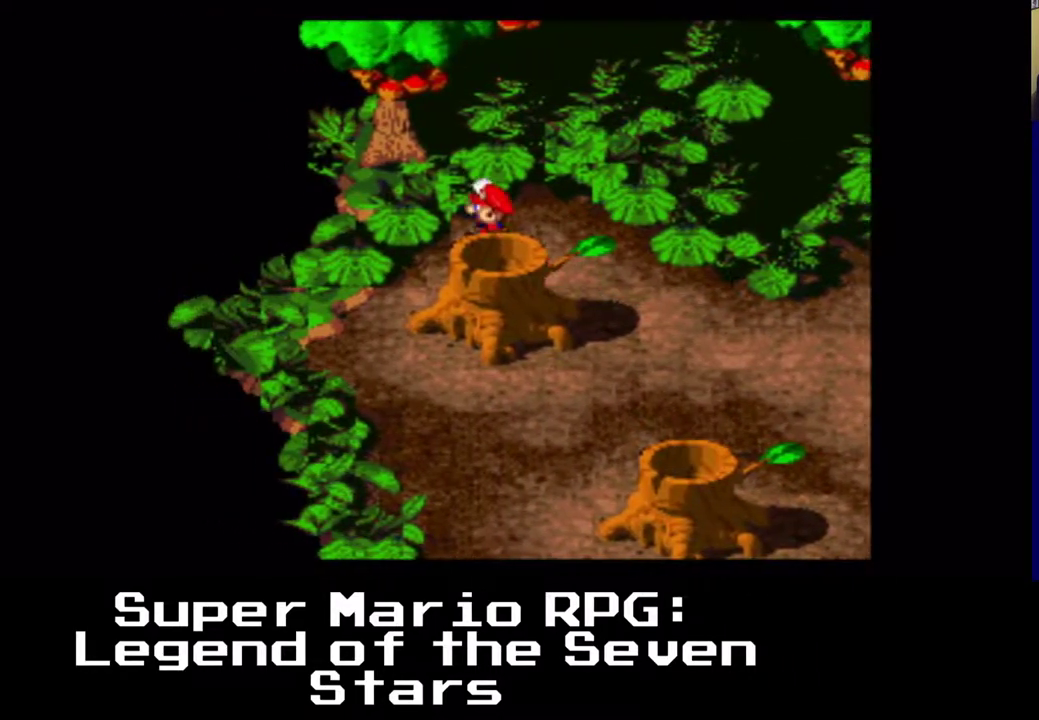
{"dt_ms": 500, "buttons": ["X"], "left_stick": "center", "events": [[200, "DPAD_DOWN", "down"], [217, "A", "up"], [350, "DPAD_LEFT", "up"], [433, "DPAD_DOWN", "up"]]}
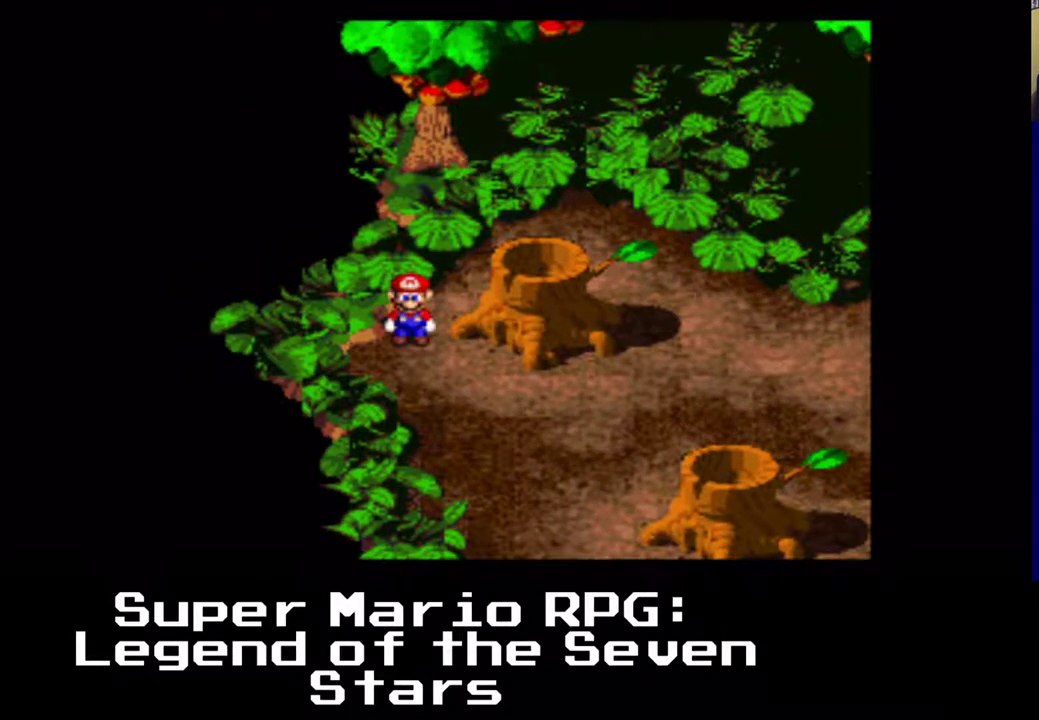
{"dt_ms": 500, "buttons": ["A", "X", "DPAD_UP", "DPAD_RIGHT"], "left_stick": "center", "events": [[267, "A", "down"], [267, "DPAD_RIGHT", "down"], [500, "DPAD_UP", "down"]]}
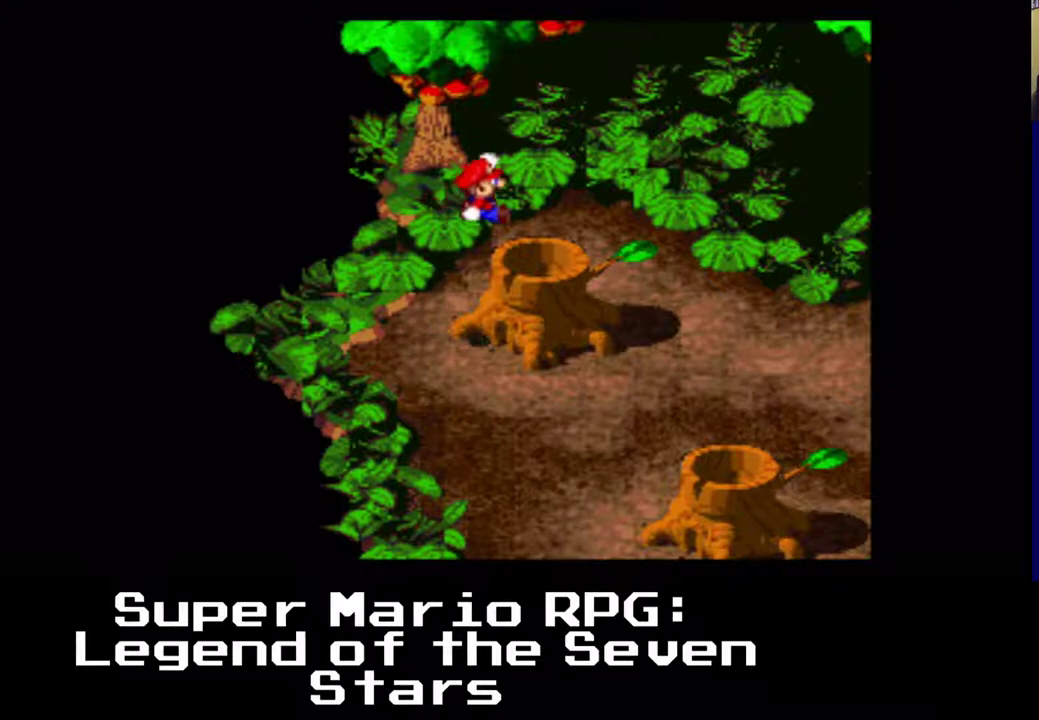
{"dt_ms": 500, "buttons": ["X"], "left_stick": "center", "events": [[100, "DPAD_UP", "up"], [117, "A", "up"], [233, "DPAD_RIGHT", "up"]]}
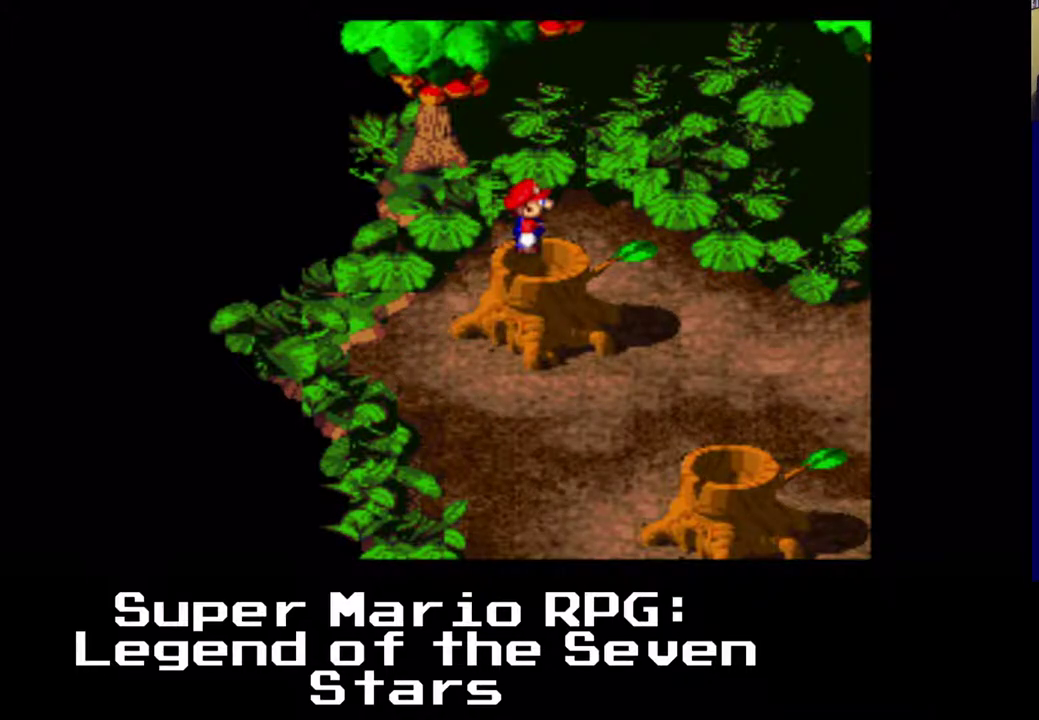
{"dt_ms": 500, "buttons": [], "left_stick": "center", "events": [[183, "X", "up"]]}
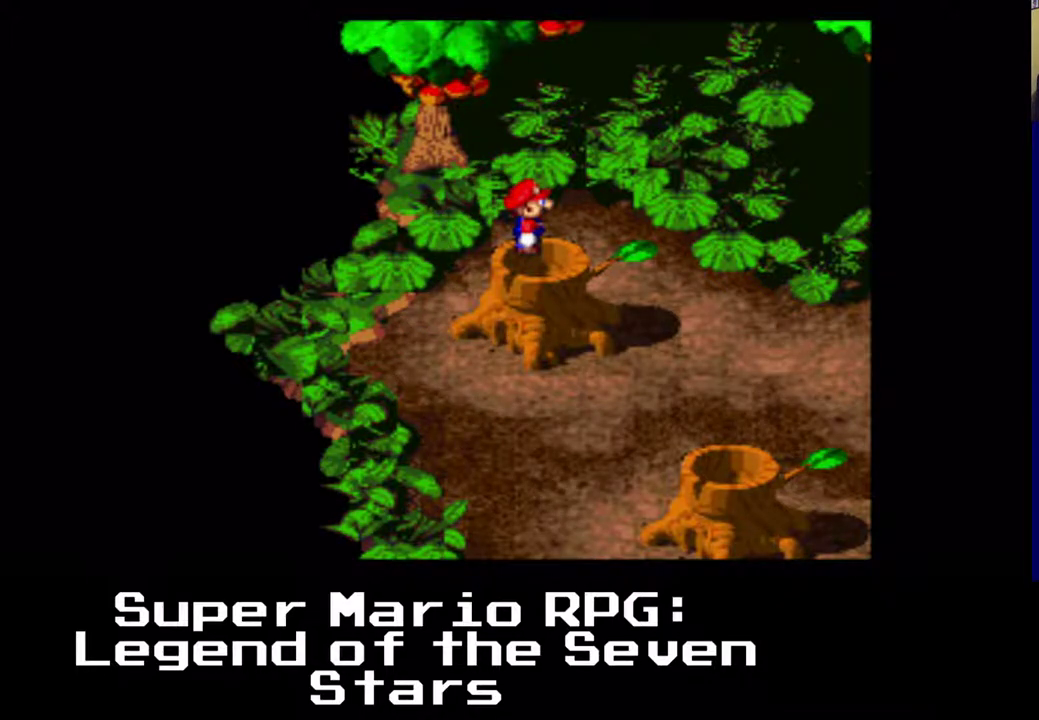
{"dt_ms": 500, "buttons": ["A", "X", "DPAD_DOWN"], "left_stick": "center", "events": [[33, "X", "down"], [167, "DPAD_DOWN", "down"], [200, "A", "down"]]}
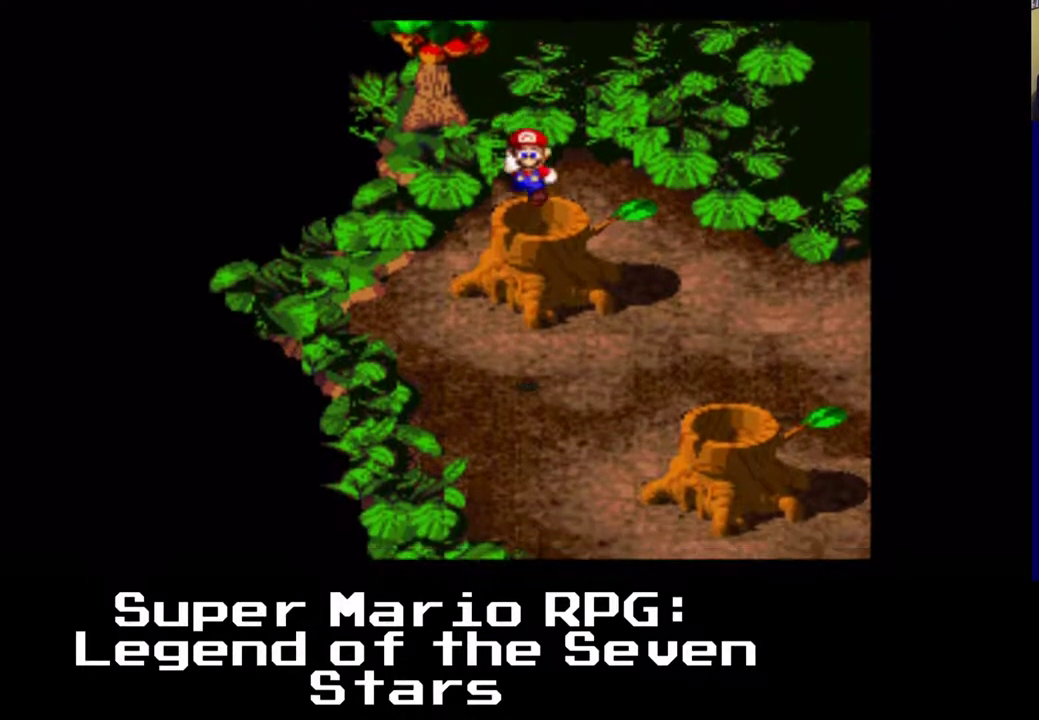
{"dt_ms": 500, "buttons": ["X", "DPAD_RIGHT"], "left_stick": "center", "events": [[200, "A", "up"], [250, "DPAD_RIGHT", "down"], [317, "DPAD_DOWN", "up"]]}
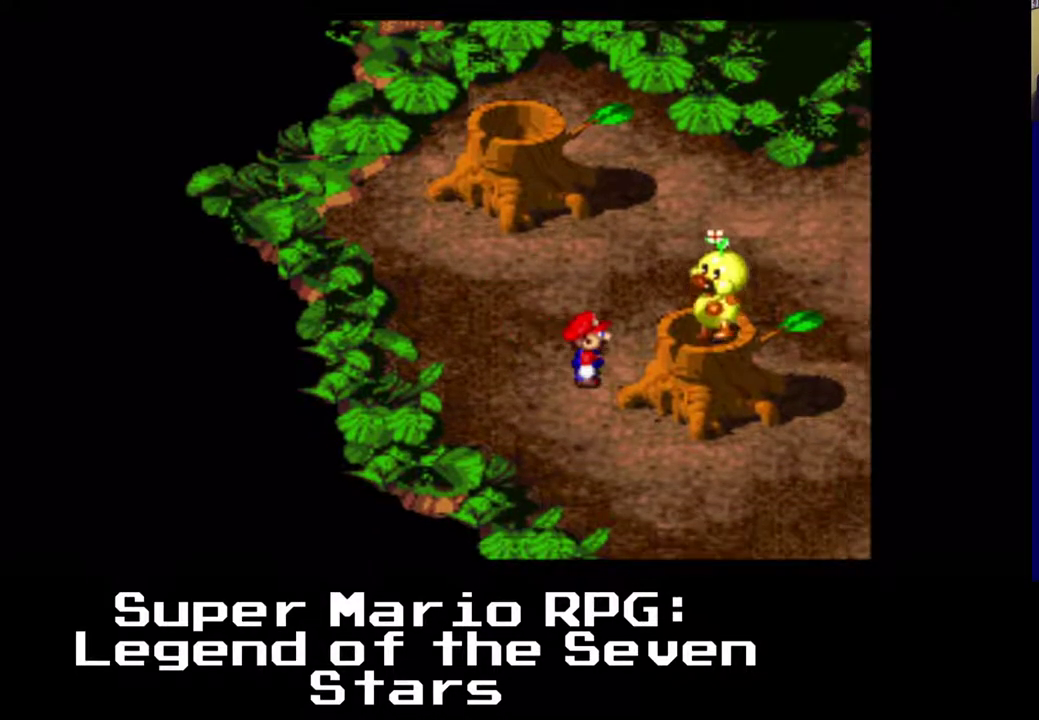
{"dt_ms": 500, "buttons": ["X", "DPAD_UP", "DPAD_LEFT"], "left_stick": "center", "events": [[83, "DPAD_LEFT", "down"], [133, "DPAD_RIGHT", "up"], [417, "DPAD_UP", "down"]]}
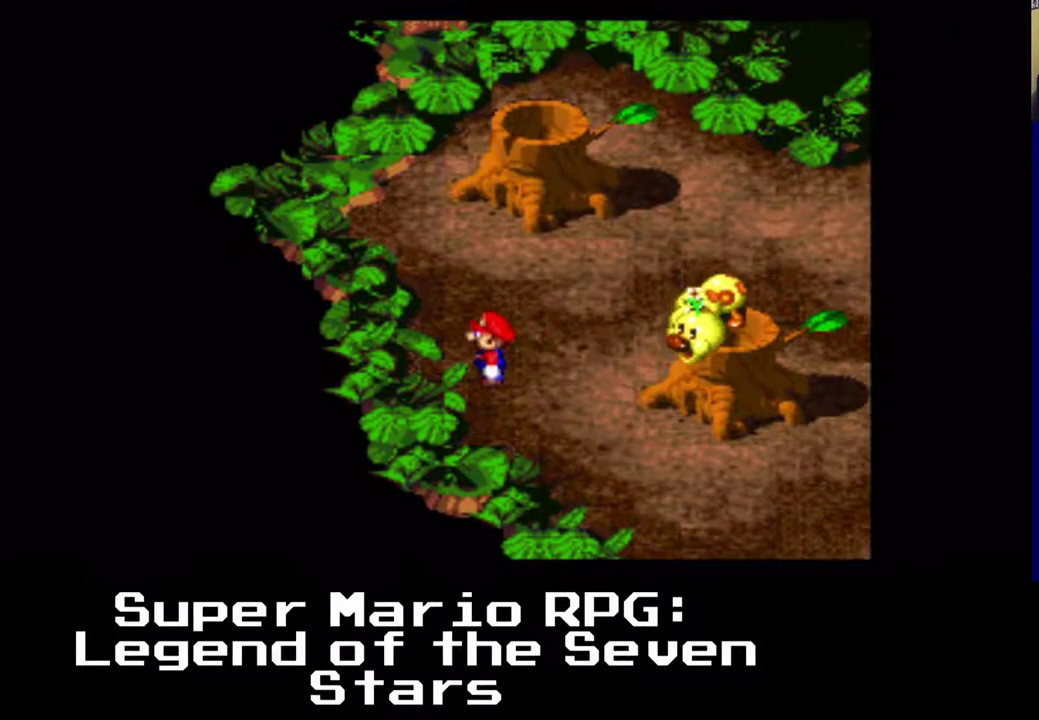
{"dt_ms": 500, "buttons": ["X", "DPAD_RIGHT"], "left_stick": "center", "events": [[50, "DPAD_LEFT", "up"], [350, "DPAD_RIGHT", "down"], [450, "DPAD_UP", "up"]]}
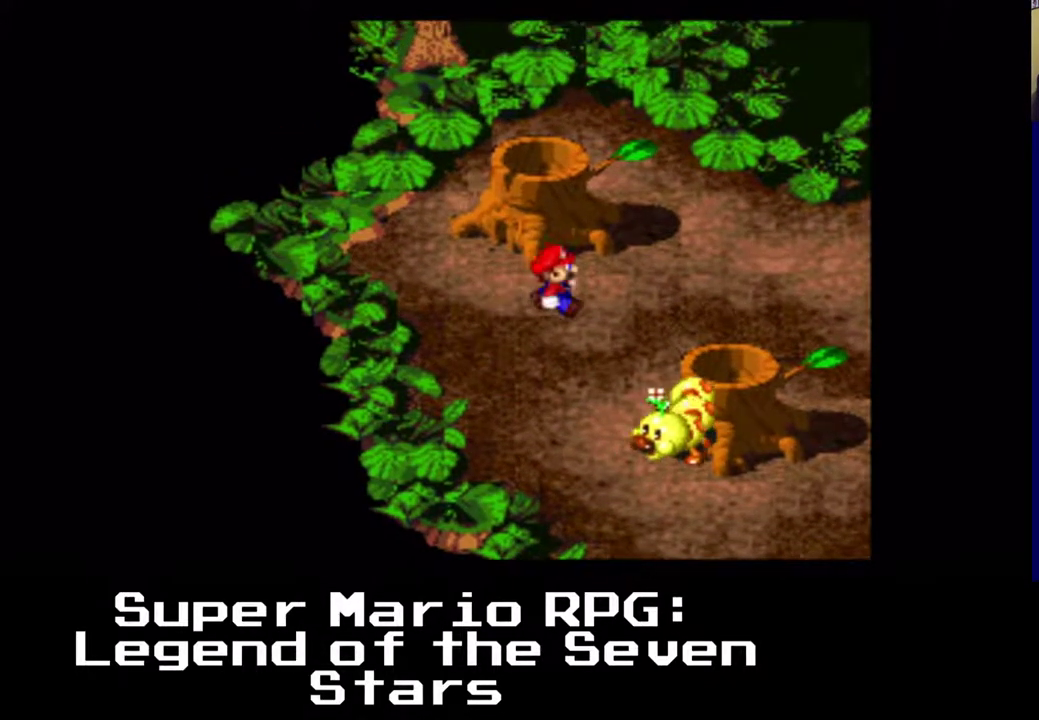
{"dt_ms": 500, "buttons": ["A", "X", "DPAD_DOWN", "DPAD_RIGHT"], "left_stick": "center"}
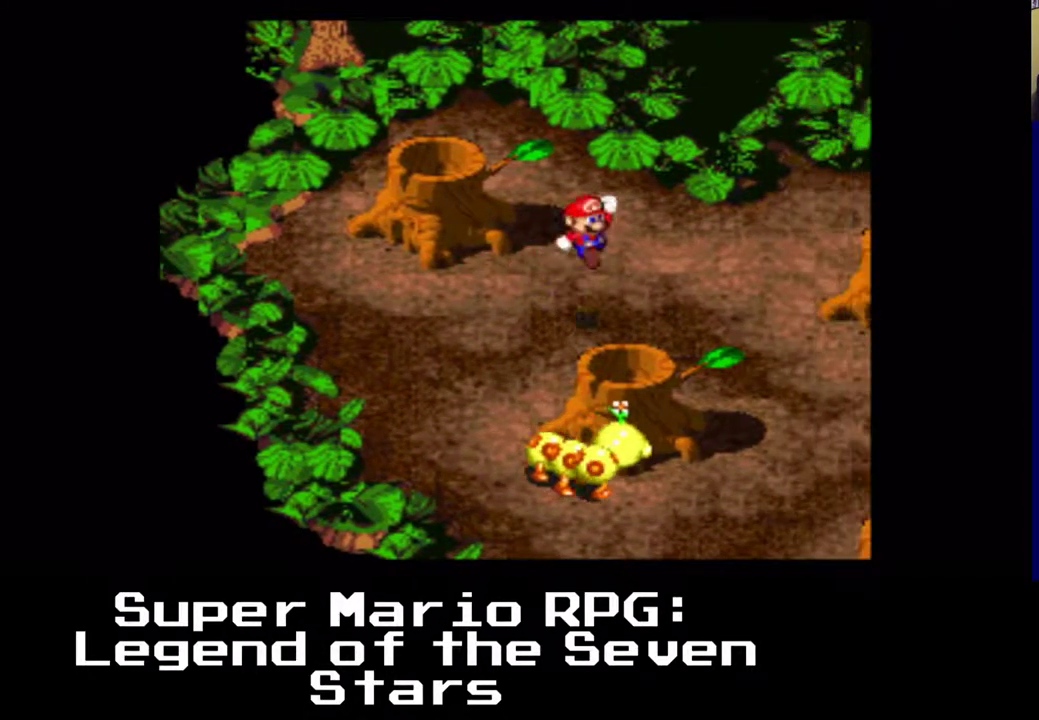
{"dt_ms": 500, "buttons": ["X", "DPAD_RIGHT"], "left_stick": "center", "events": [[200, "DPAD_RIGHT", "up"], [283, "A", "up"], [283, "DPAD_RIGHT", "down"], [367, "DPAD_DOWN", "up"]]}
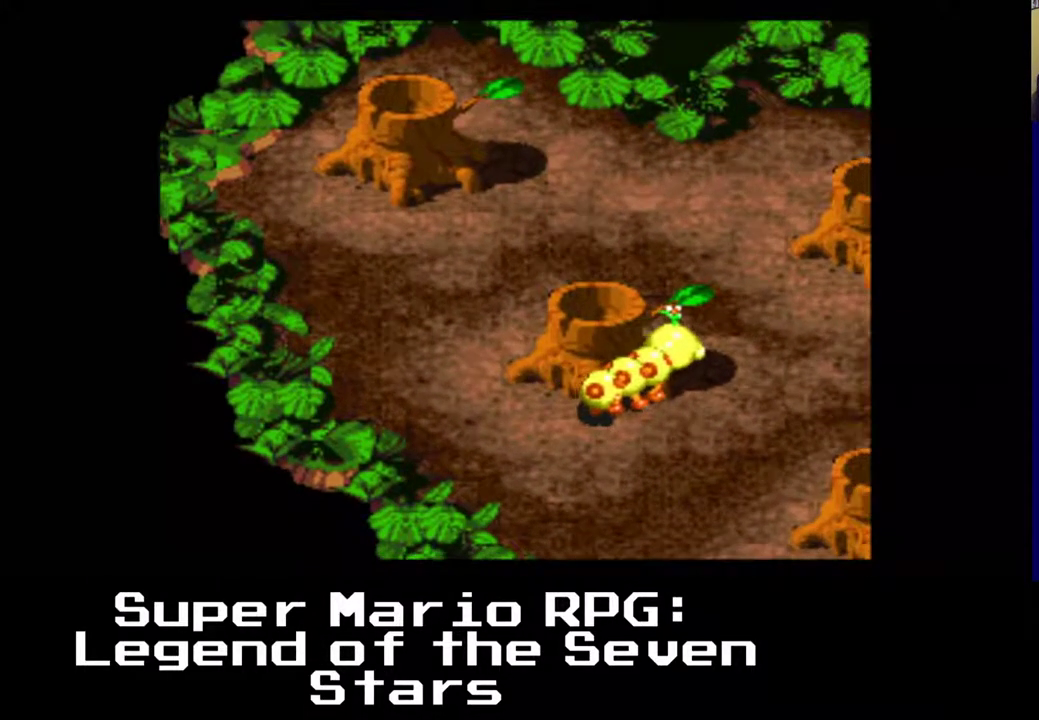
{"dt_ms": 1000, "buttons": ["X", "DPAD_LEFT"], "left_stick": "center"}
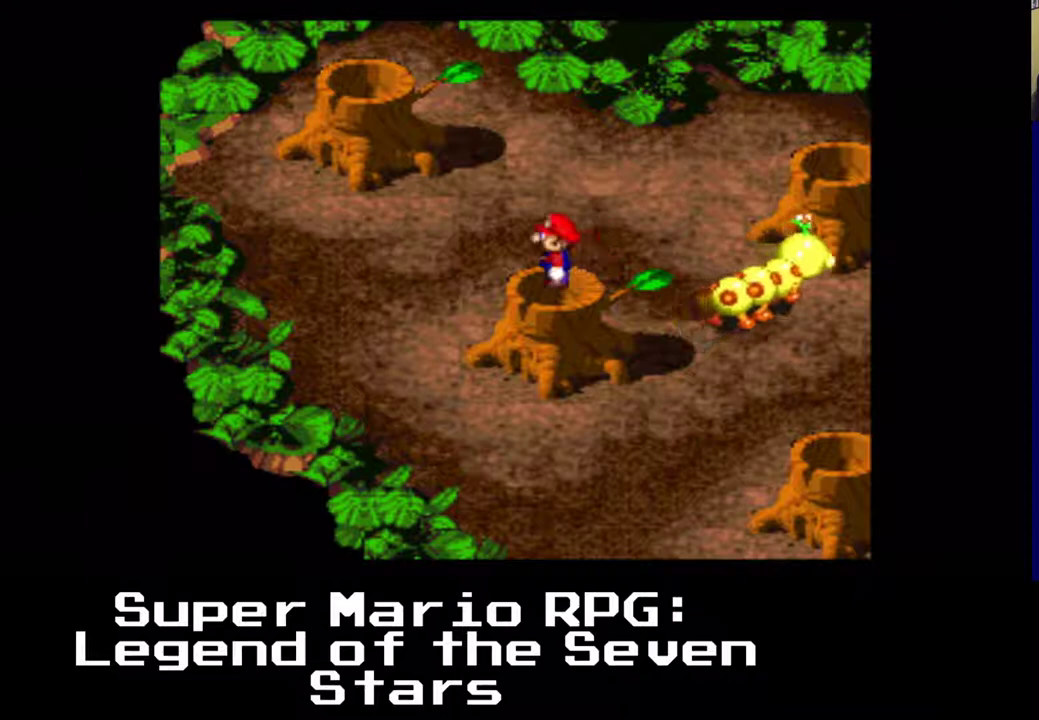
{"dt_ms": 500, "buttons": ["X"], "left_stick": "center", "events": [[33, "DPAD_LEFT", "up"], [150, "DPAD_DOWN", "down"], [150, "DPAD_RIGHT", "down"], [217, "DPAD_DOWN", "up"], [217, "DPAD_RIGHT", "up"]]}
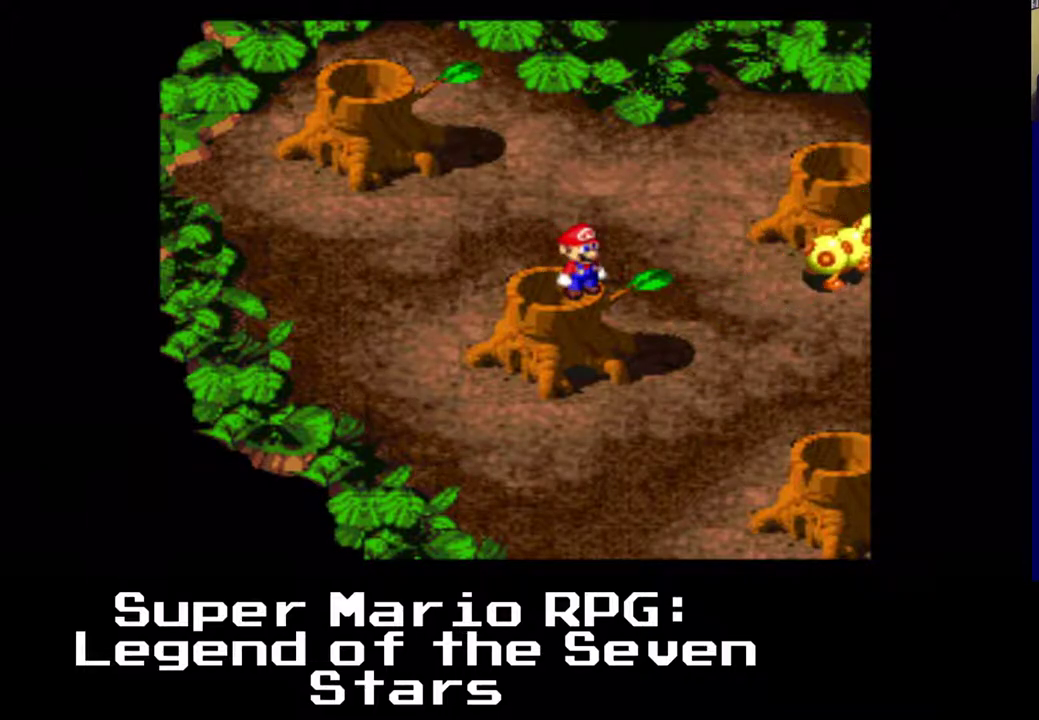
{"dt_ms": 500, "buttons": ["X"], "left_stick": "center", "events": [[133, "DPAD_UP", "down"], [183, "DPAD_UP", "up"], [250, "A", "down"], [400, "A", "up"]]}
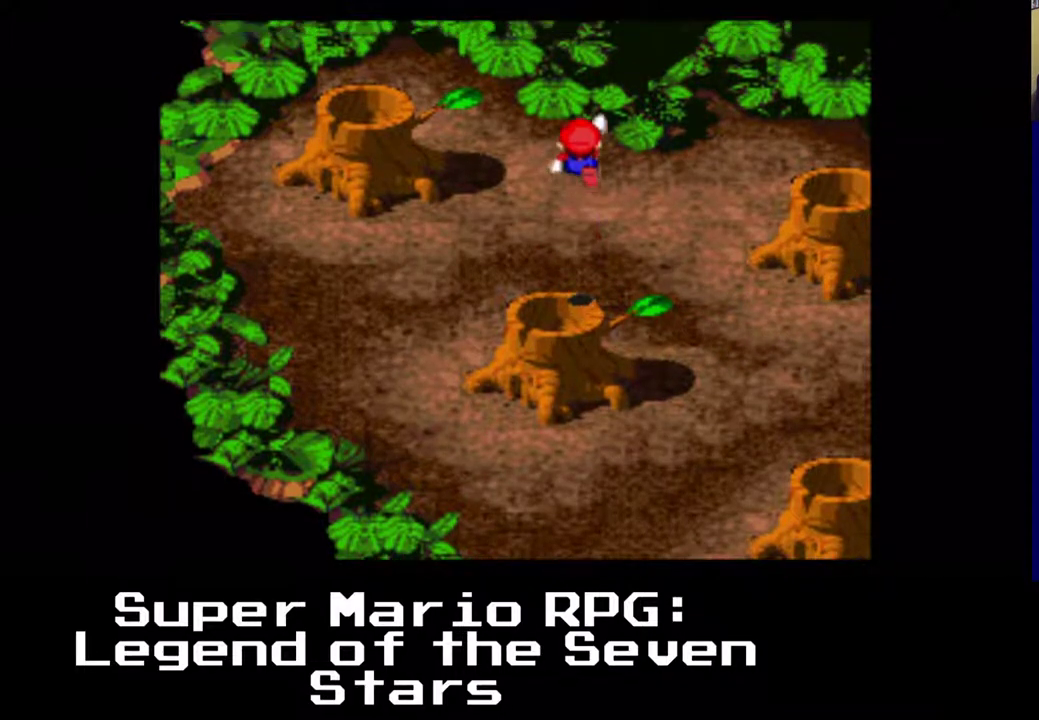
{"dt_ms": 500, "buttons": ["X", "DPAD_DOWN"], "left_stick": "center", "events": [[50, "DPAD_LEFT", "down"], [150, "DPAD_LEFT", "up"], [433, "DPAD_DOWN", "down"]]}
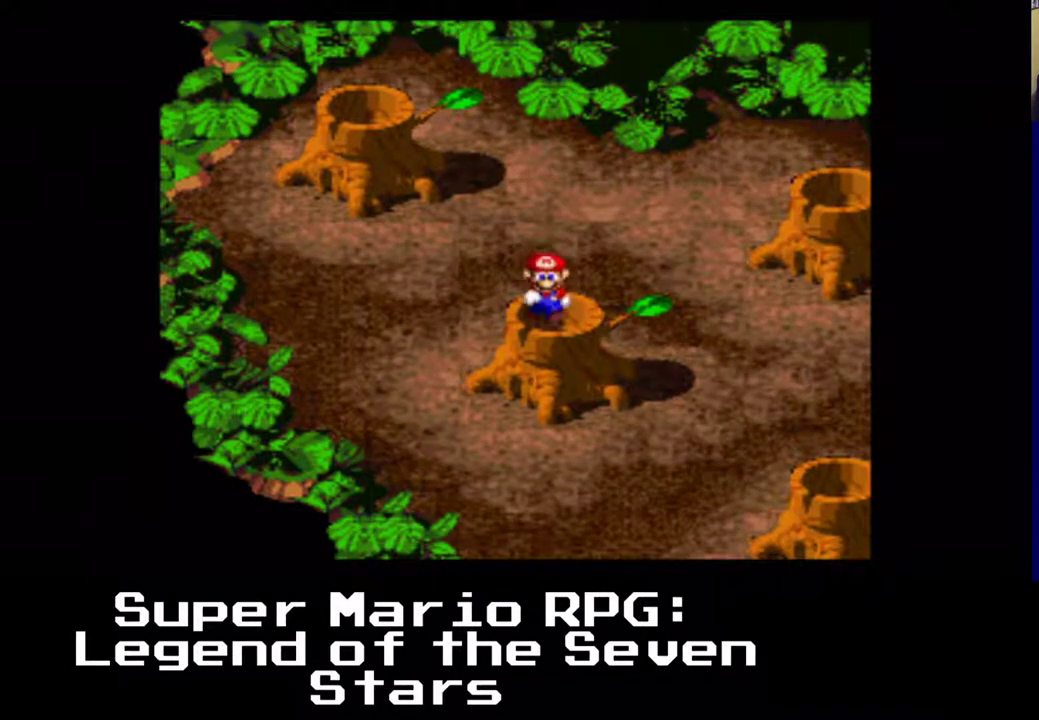
{"dt_ms": 500, "buttons": ["A", "X"], "left_stick": "center", "events": [[33, "DPAD_DOWN", "up"], [483, "A", "down"]]}
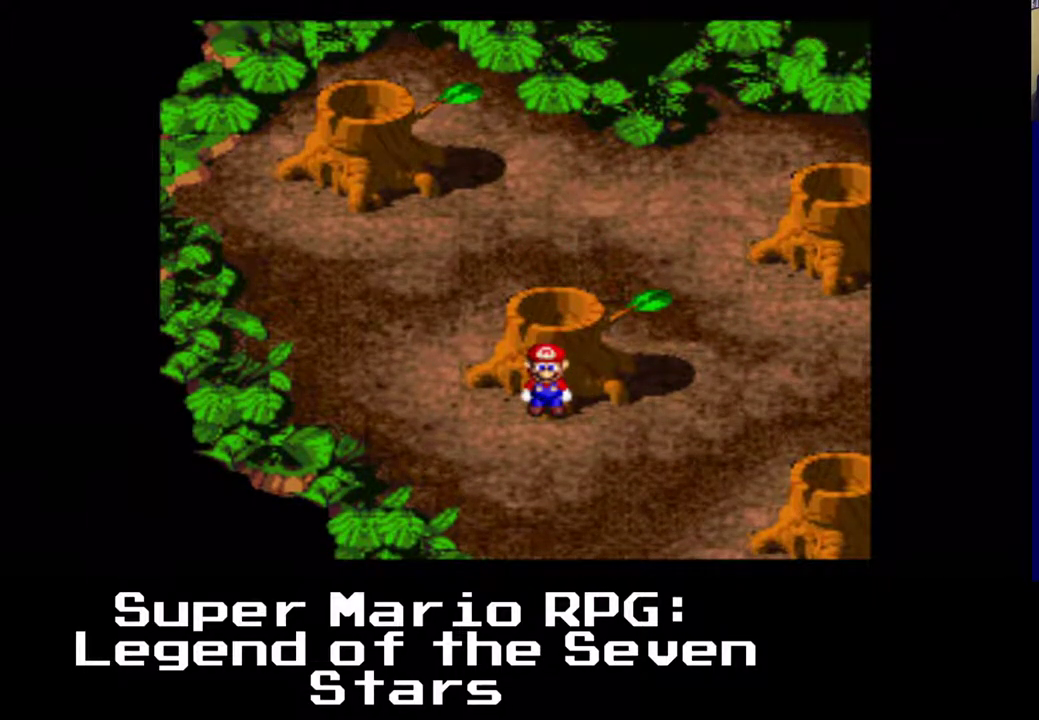
{"dt_ms": 500, "buttons": ["X", "DPAD_DOWN"], "left_stick": "center", "events": [[67, "DPAD_UP", "down"], [133, "A", "up"], [433, "DPAD_UP", "up"], [500, "DPAD_DOWN", "down"]]}
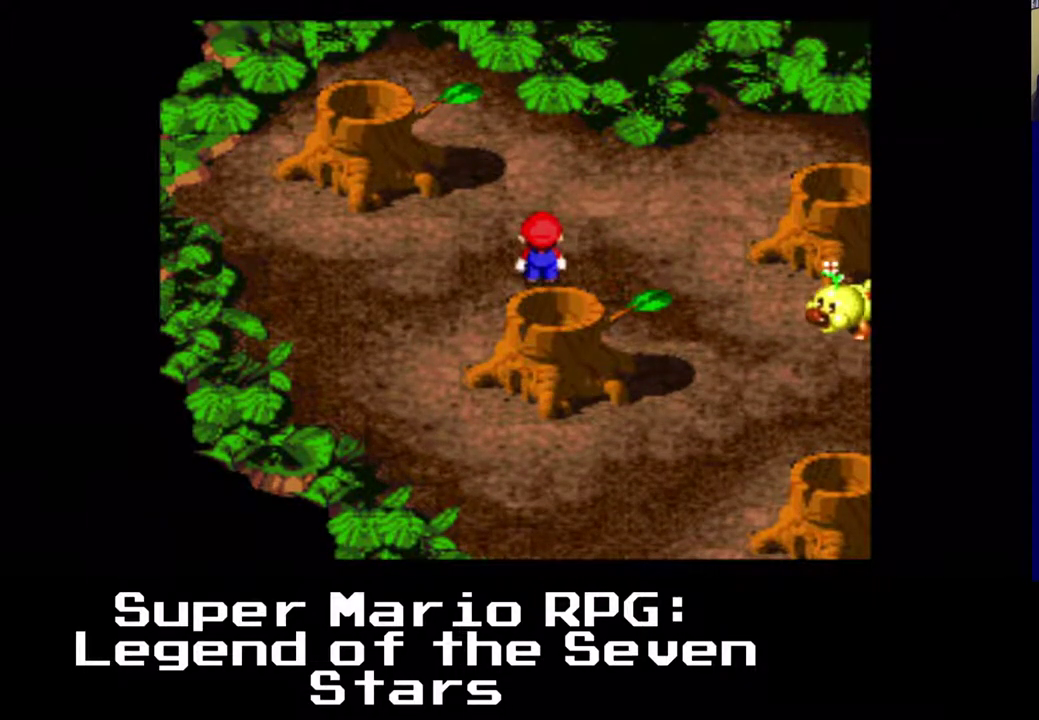
{"dt_ms": 500, "buttons": ["X"], "left_stick": "center", "events": [[83, "DPAD_DOWN", "up"], [267, "A", "down"], [367, "A", "up"]]}